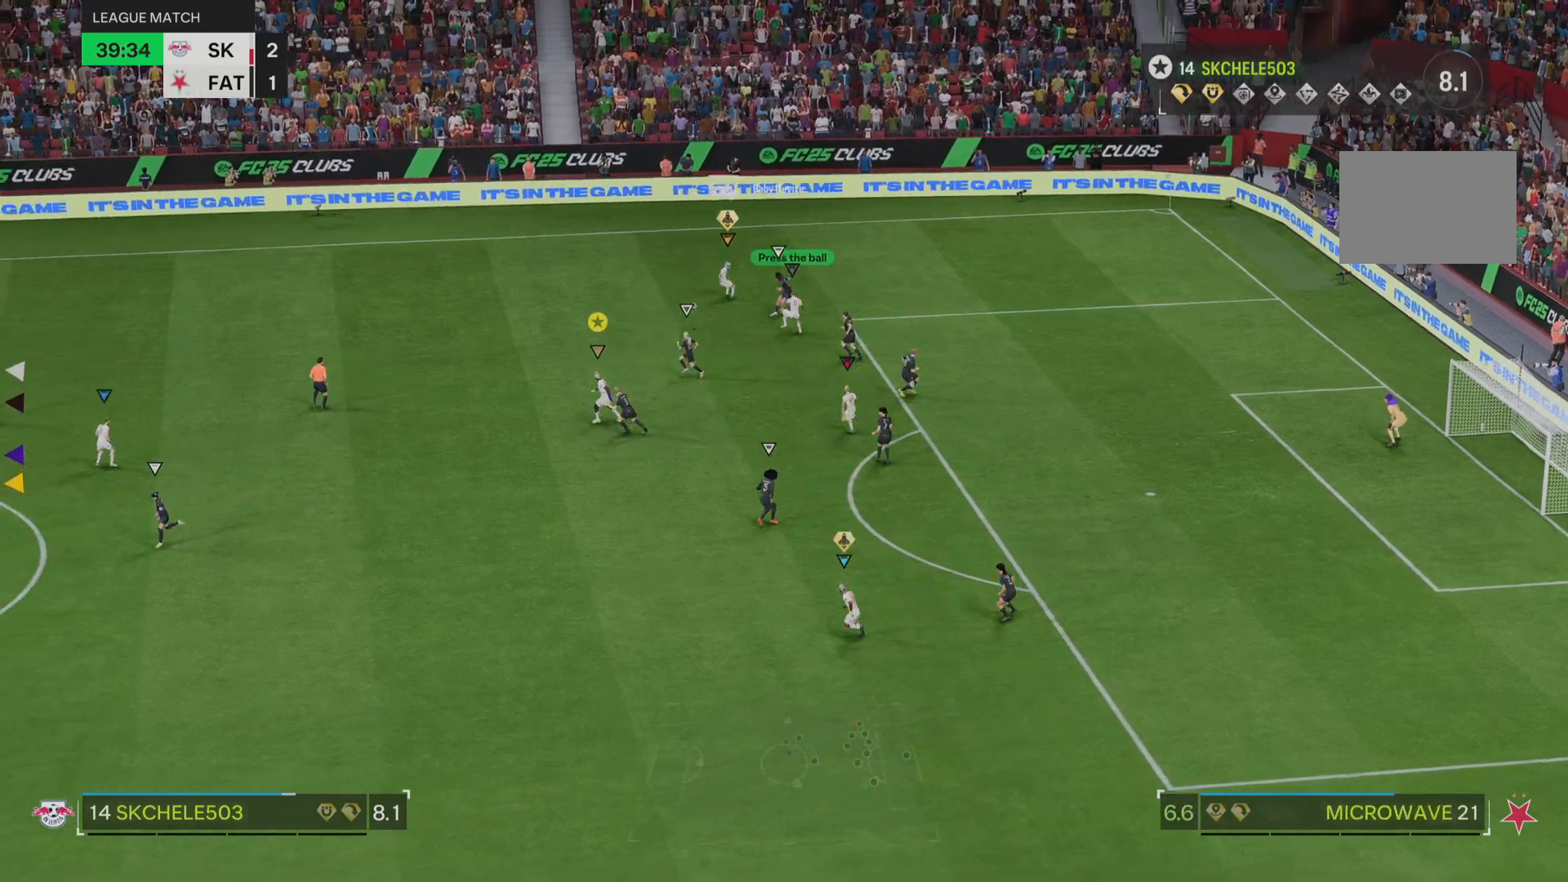
Gameplay with a controller (PlayStation layout); each line is a JSON object with the inputs held at the frame after it. "events" lists button and stick changes between this image and that frame as [ms after this image, input, new state], when the widget could be followed in between. Not read: L3 R3.
{"buttons": ["R2"], "left_stick": "left", "right_stick": "center", "events": [[284, "R2", "down"]]}
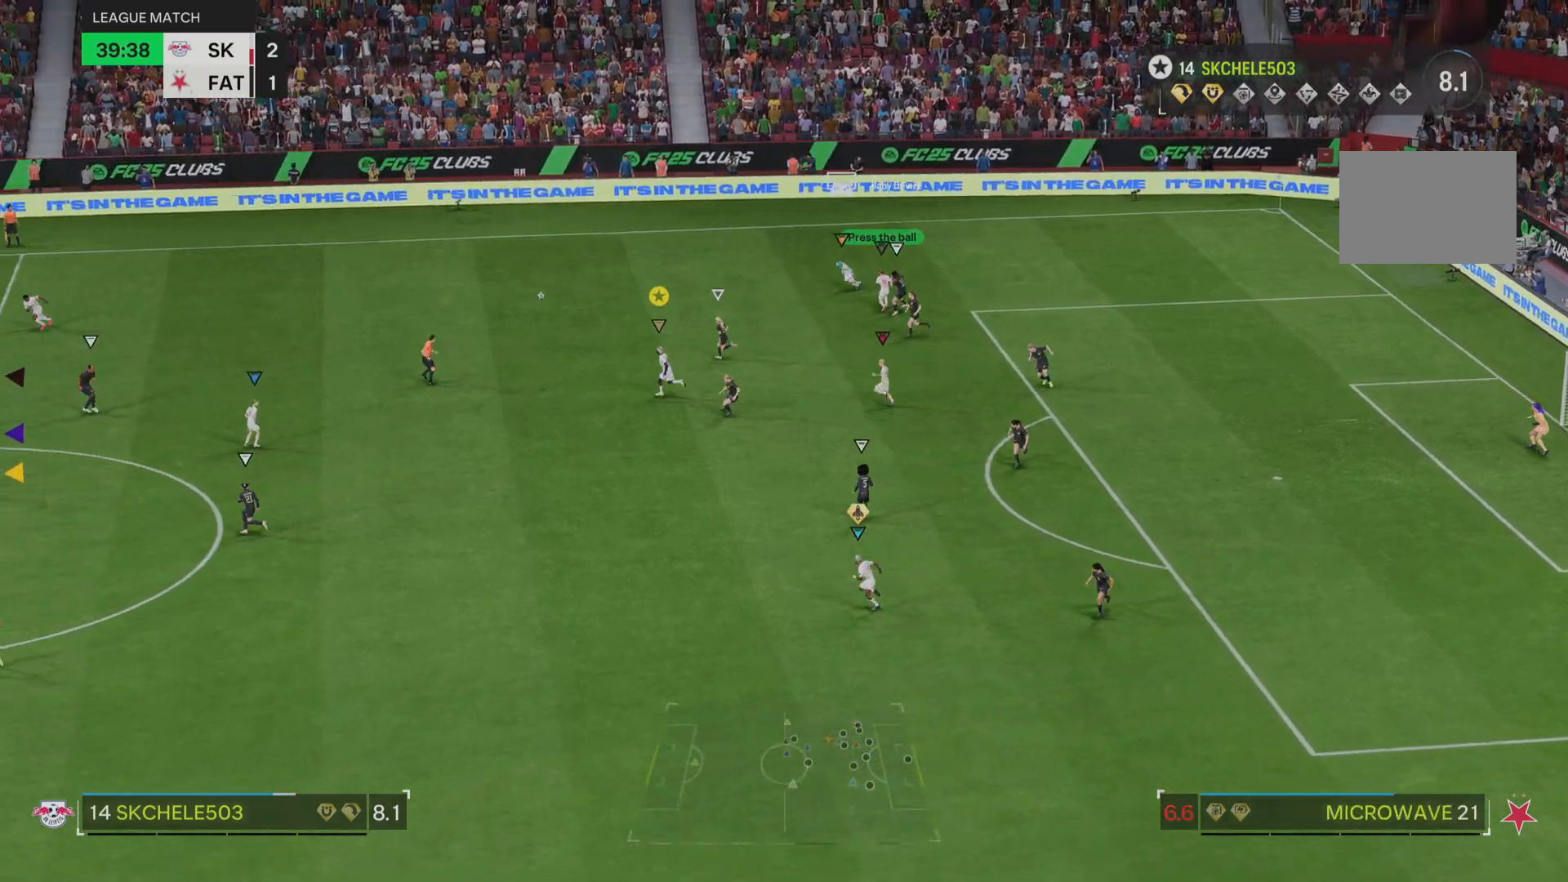
{"buttons": ["R2"], "left_stick": "down-left", "right_stick": "center", "events": [[201, "left_stick", "down-left"]]}
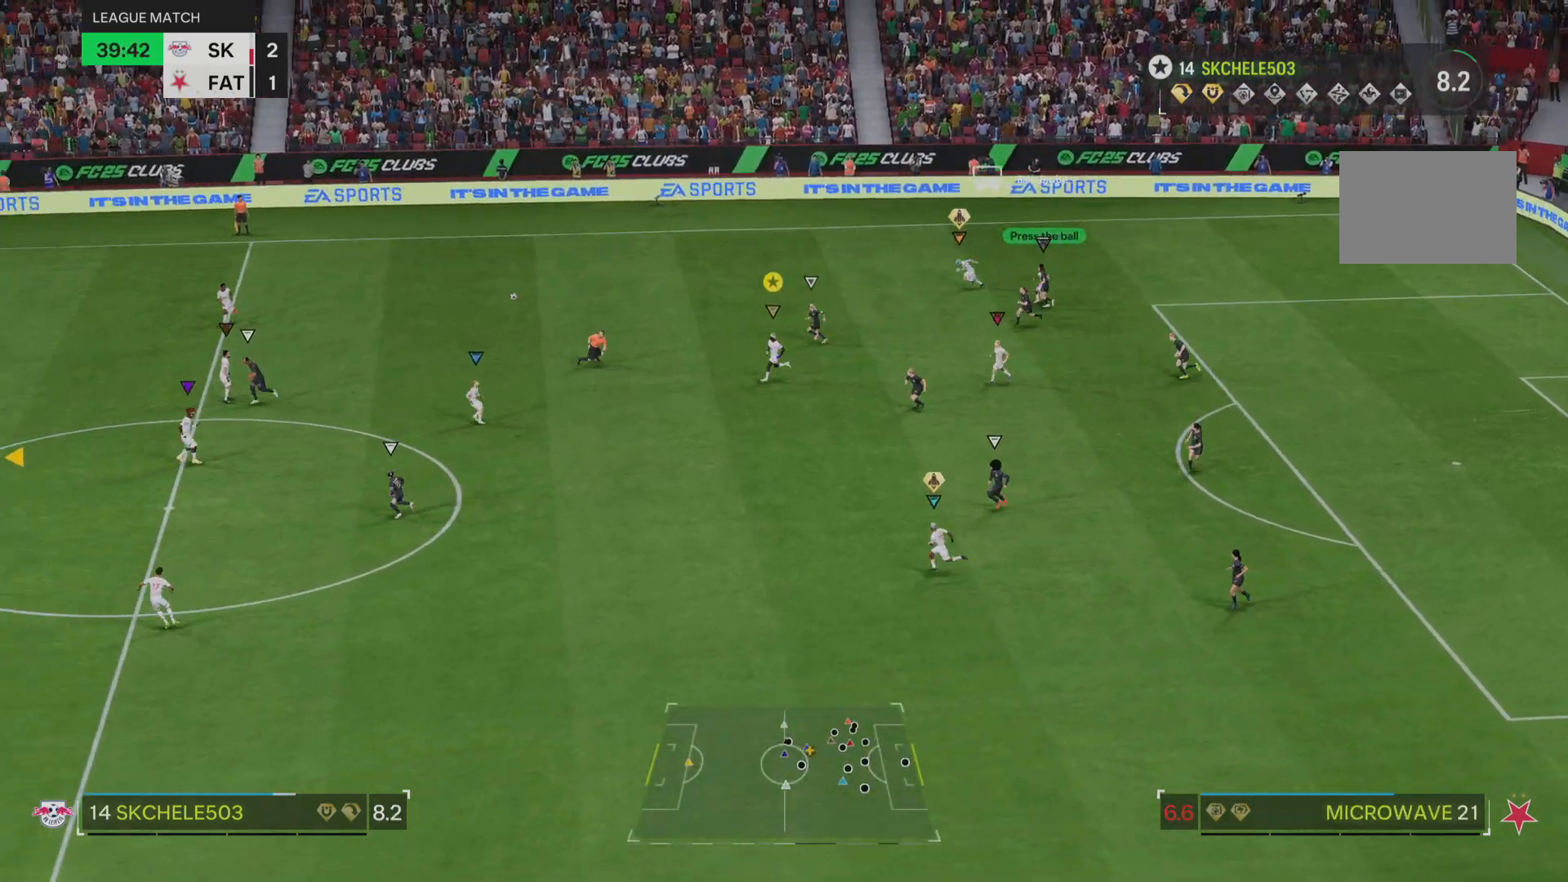
{"buttons": [], "left_stick": "down-left", "right_stick": "center", "events": [[217, "R2", "up"]]}
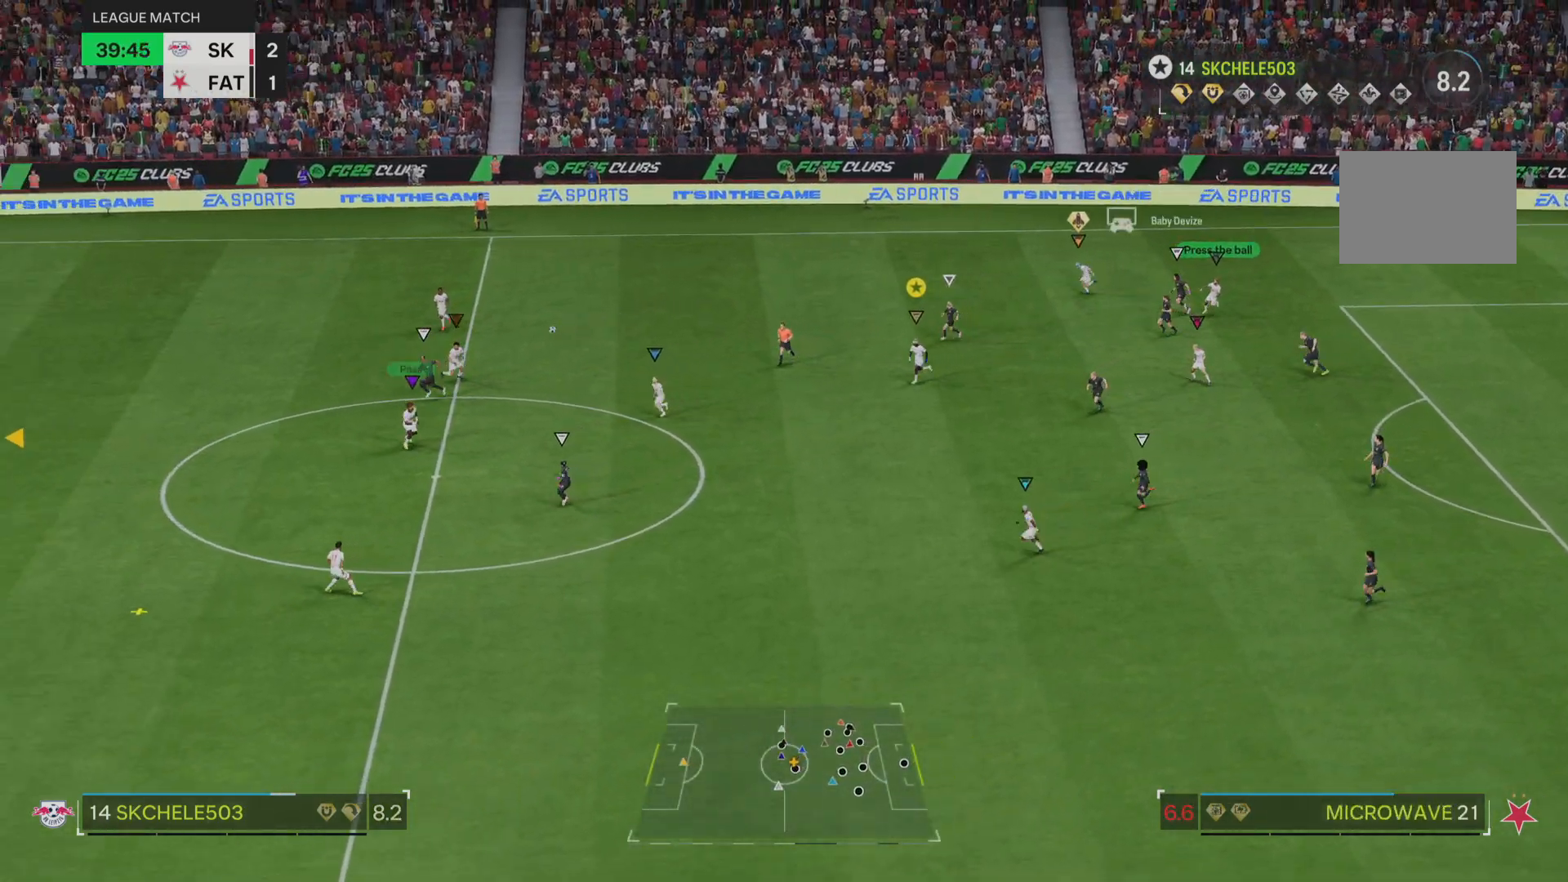
{"buttons": [], "left_stick": "down", "right_stick": "center", "events": [[468, "left_stick", "down"]]}
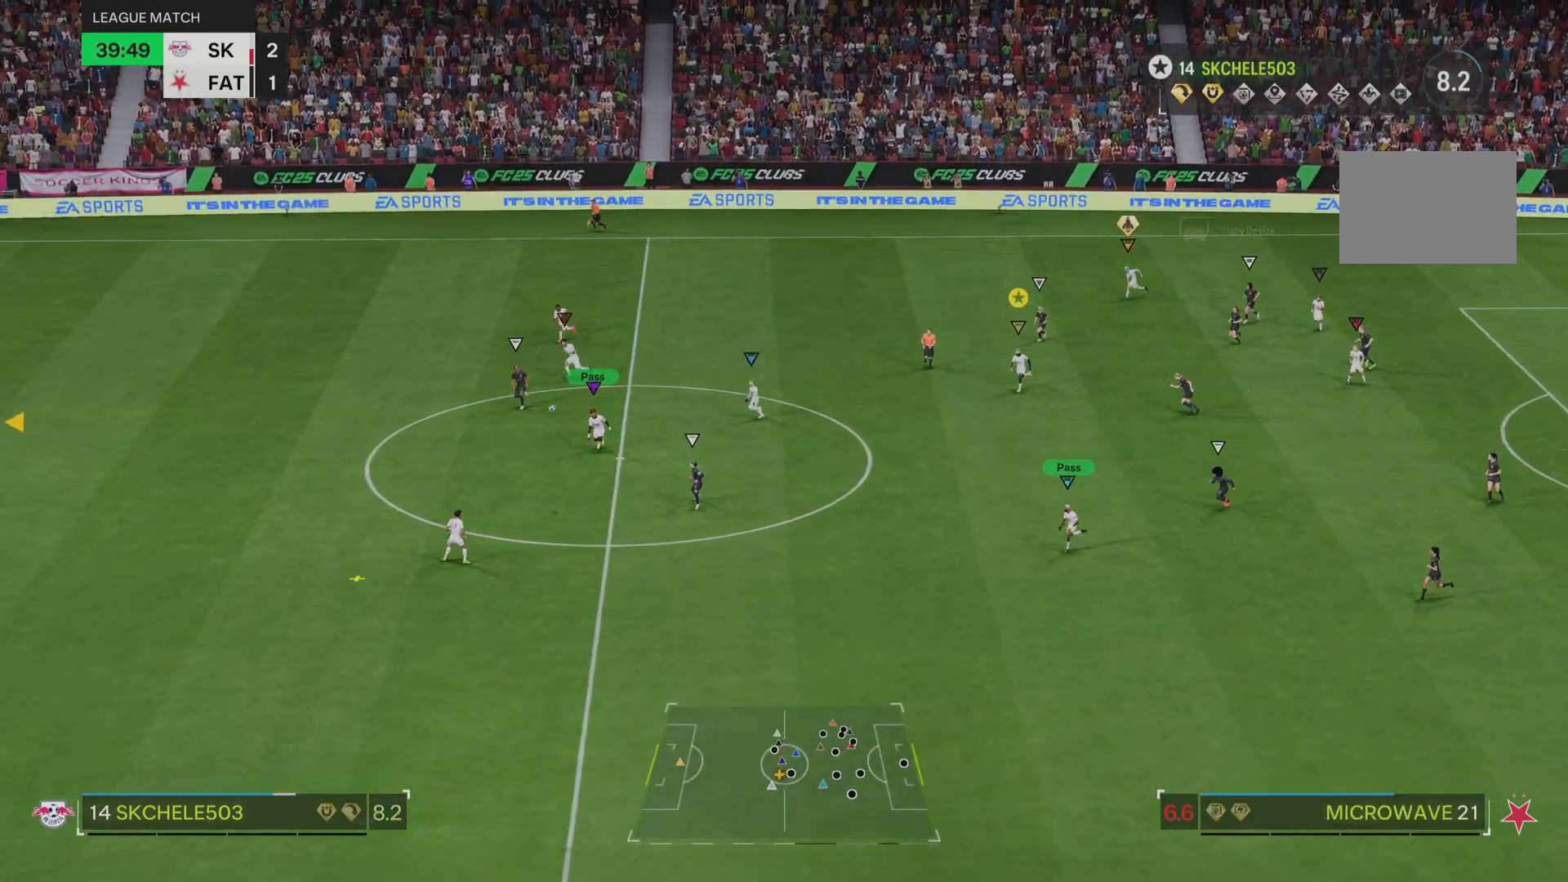
{"buttons": [], "left_stick": "down", "right_stick": "center", "events": []}
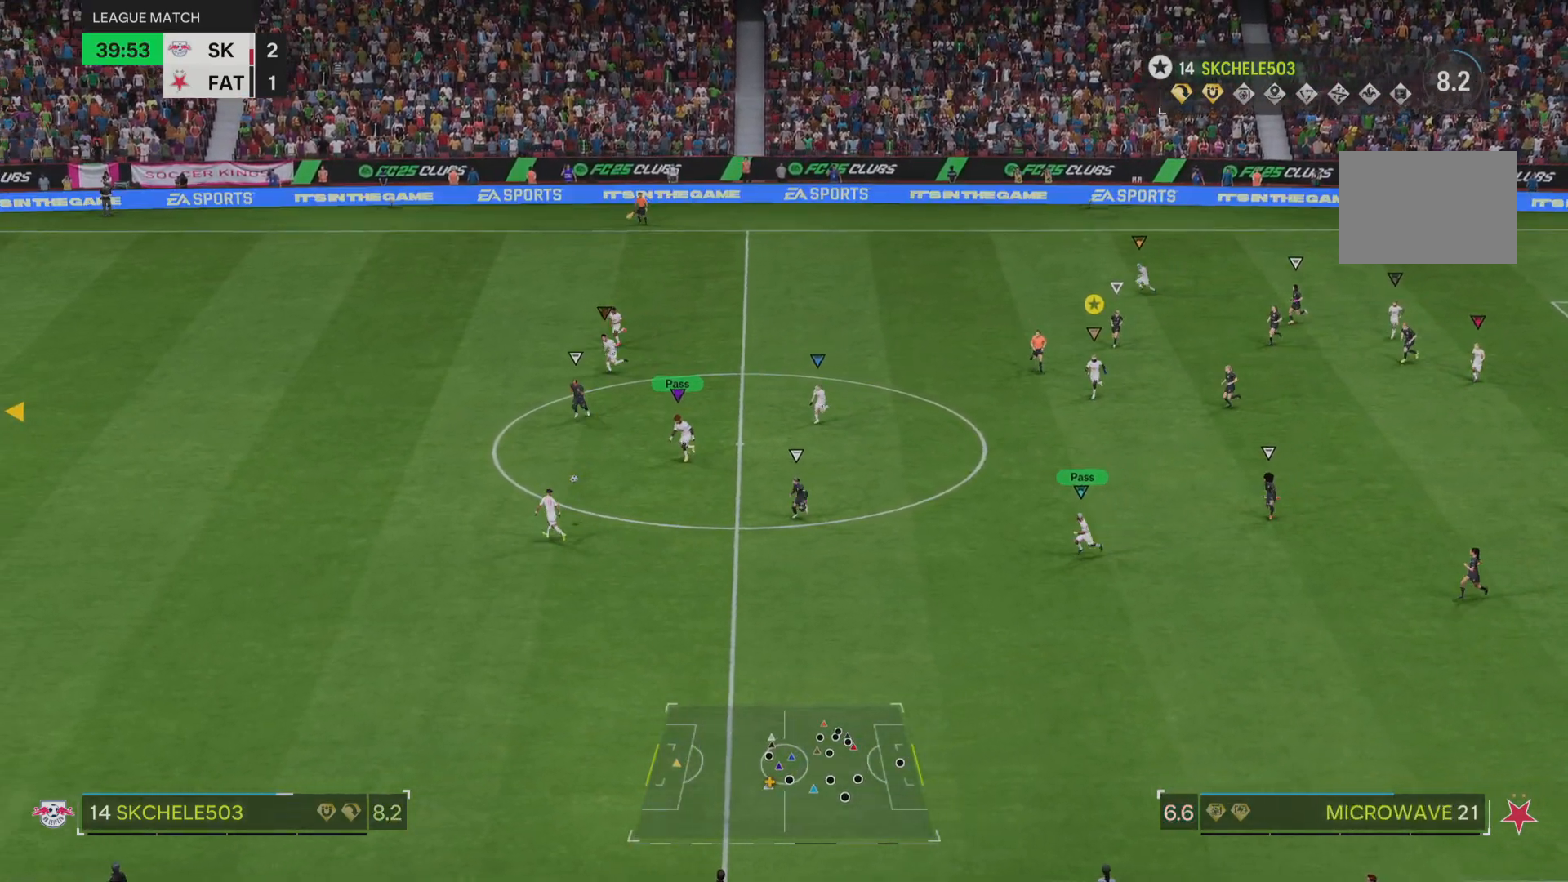
{"buttons": [], "left_stick": "down", "right_stick": "center", "events": []}
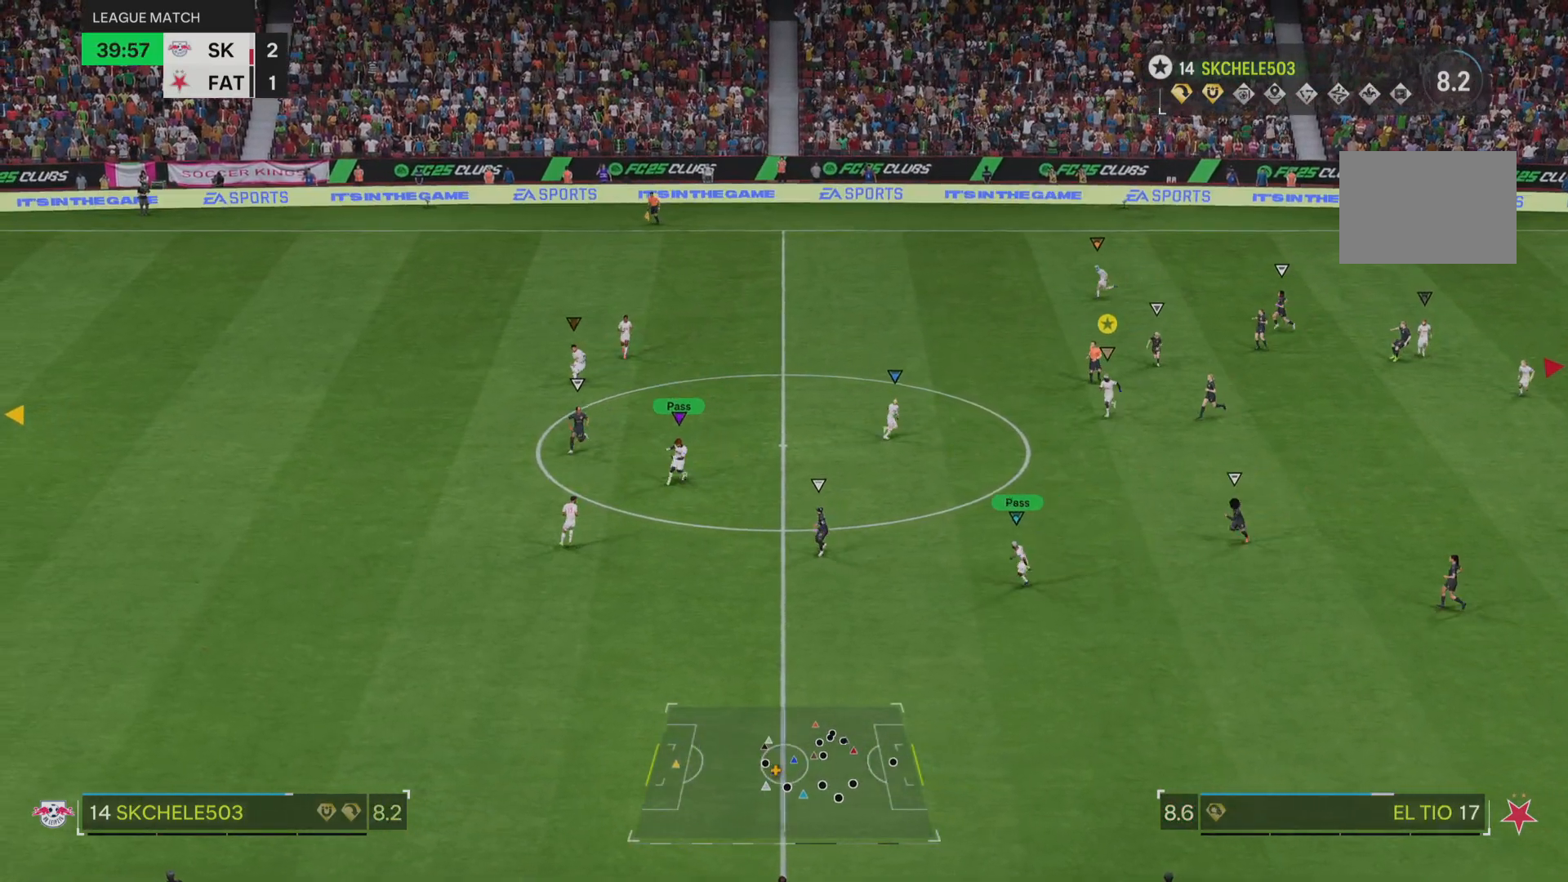
{"buttons": ["L2"], "left_stick": "down-left", "right_stick": "center", "events": [[67, "left_stick", "down-left"], [267, "L2", "down"]]}
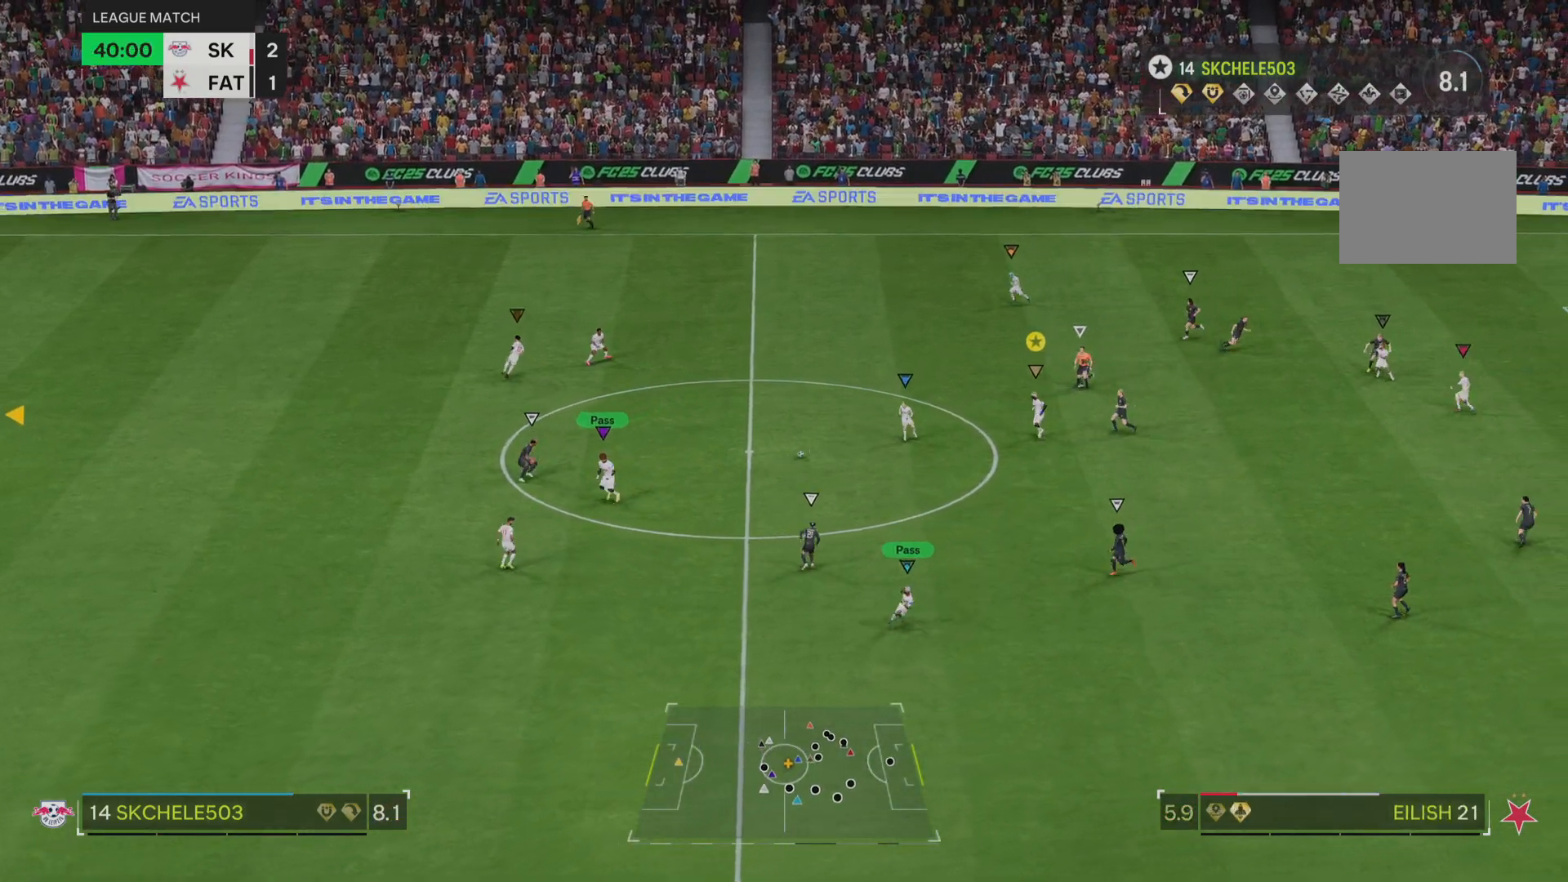
{"buttons": ["L2"], "left_stick": "down-right", "right_stick": "center", "events": [[84, "left_stick", "down"], [284, "left_stick", "down-right"]]}
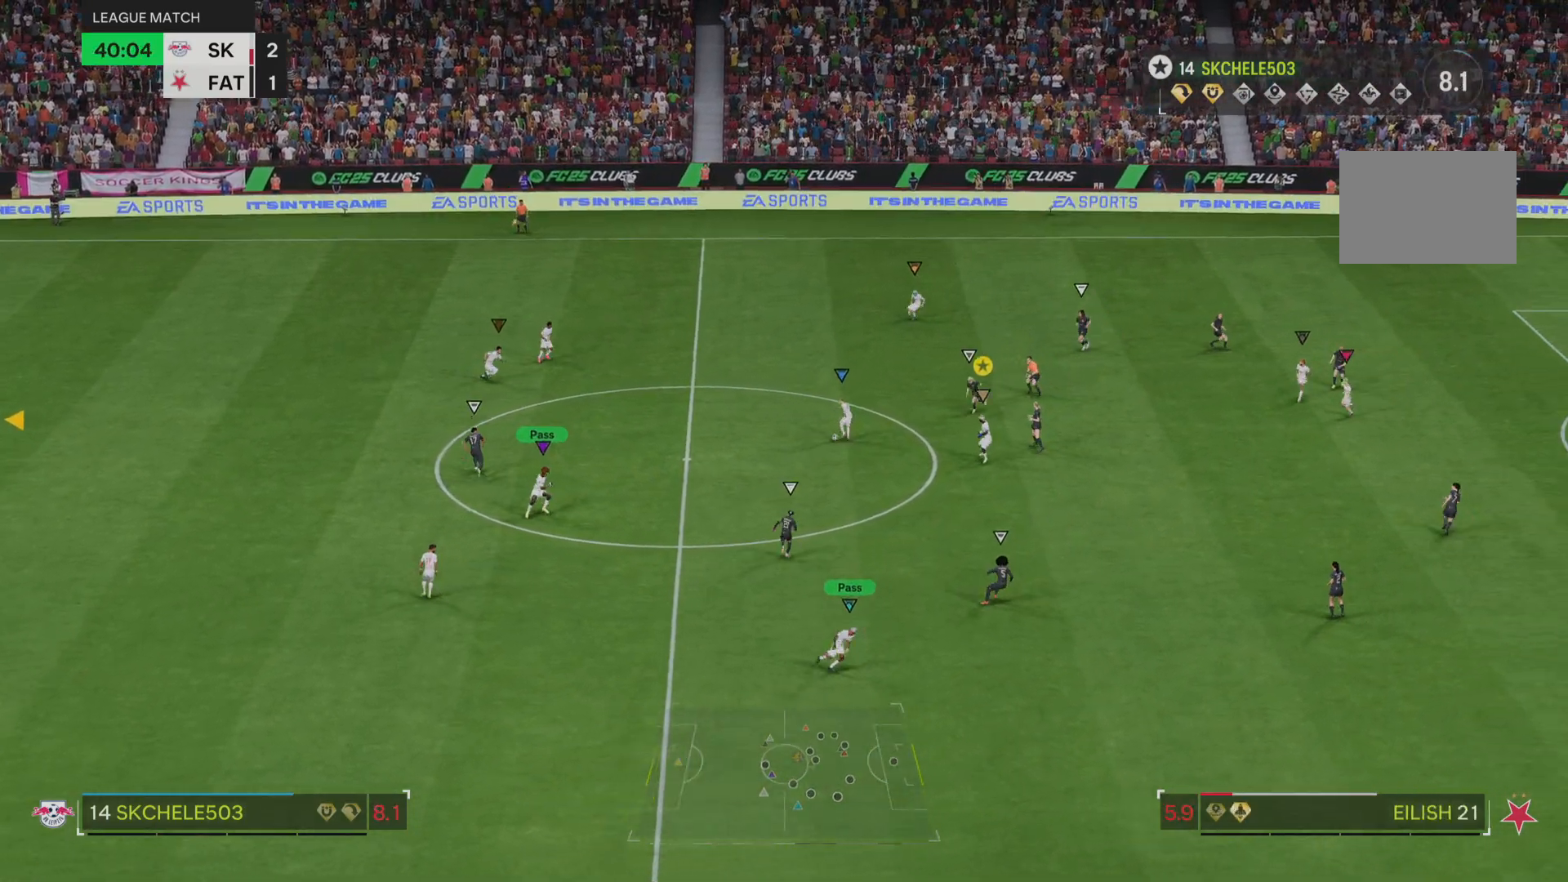
{"buttons": ["L2"], "left_stick": "down", "right_stick": "center"}
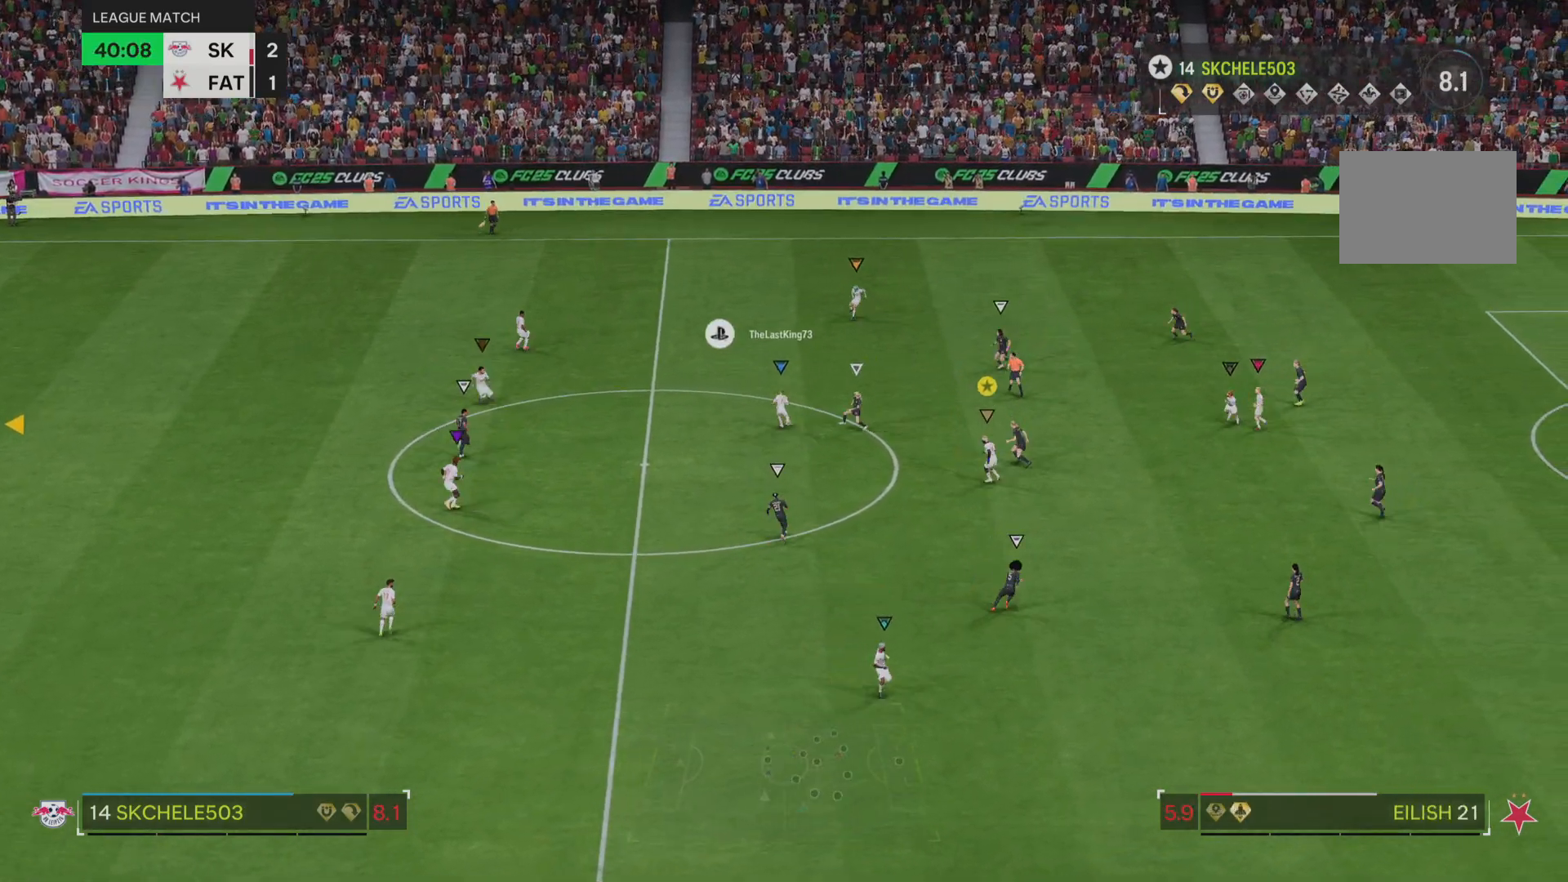
{"buttons": ["L2"], "left_stick": "up-left", "right_stick": "center", "events": [[167, "left_stick", "down-left"], [301, "left_stick", "left"], [401, "left_stick", "up-left"]]}
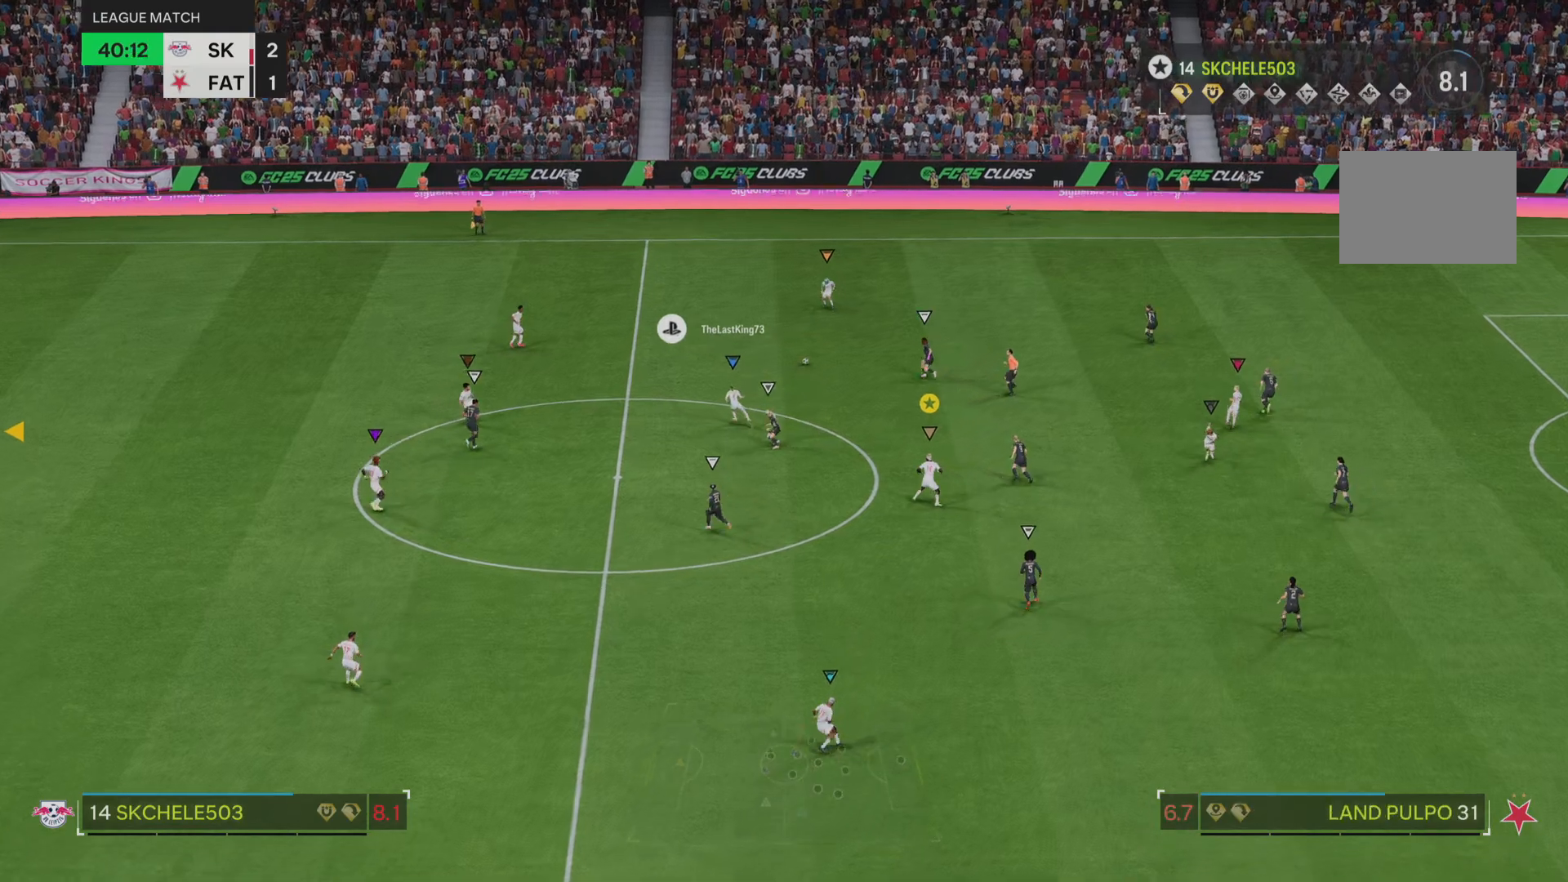
{"buttons": [], "left_stick": "up-right", "right_stick": "center", "events": [[67, "L2", "up"], [167, "left_stick", "up"], [267, "left_stick", "up-right"]]}